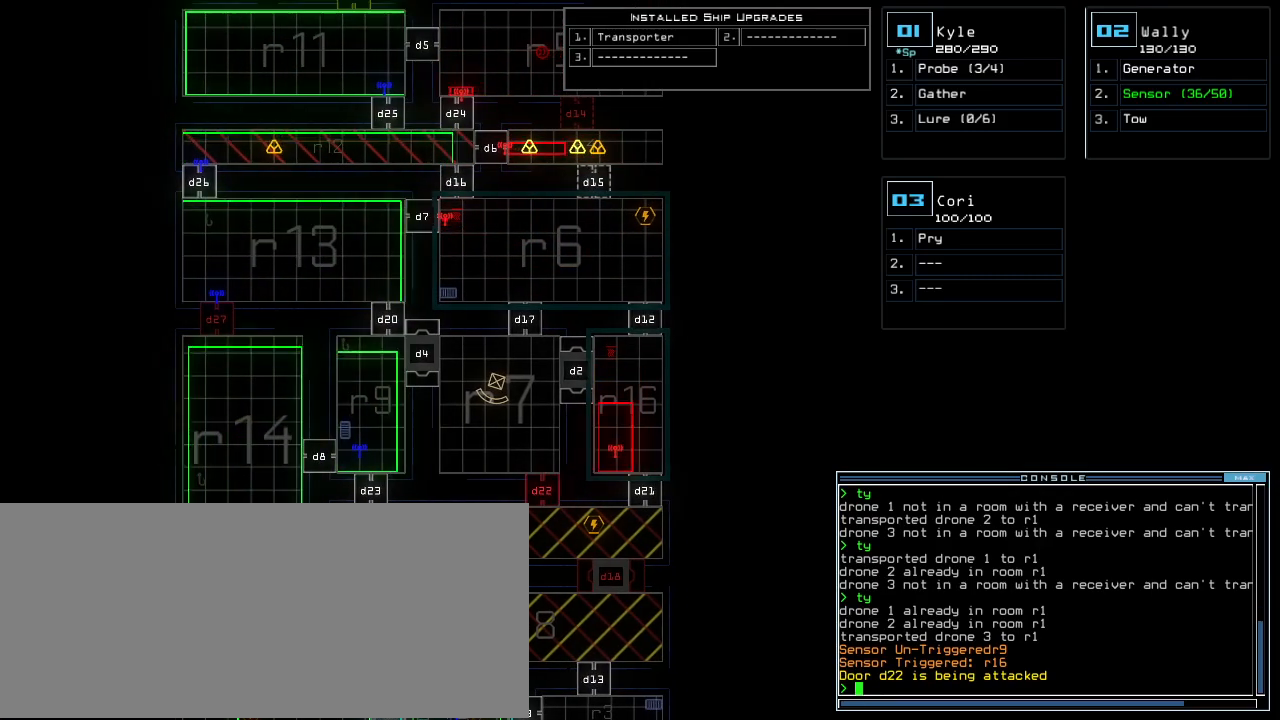
Gameplay with keyboard; each line is a JSON object with the keys held at the frame after it. "events" lists presses ("down") and releases ("up") of ".", "0", "1", "2", "3", "4", "5", "6", "7", "8", "9", "a", "b", "backspace", "c", "caps_lock", "comma", "ctrl_l", "ctrl_r", "d", "down", "e", "equals", "escape", "f", "f11", "f12", "f5", "g", "h", "i", "j", "k", "l", "left", "m", "minus", "n", "o", "p", "q", "quote", "r", "right", "s", "semicolon", "shift_l", "shift_r", "space", "t", "tab", "tilde", "u", "up", "v", "w", "x", "y" and "z" between this image and that frame as [ms after this image, input, new state], when the widget could be followed in between. No other keys are recorded. Mouse input is not recorded. Not read: return.
{"keys": [], "events": []}
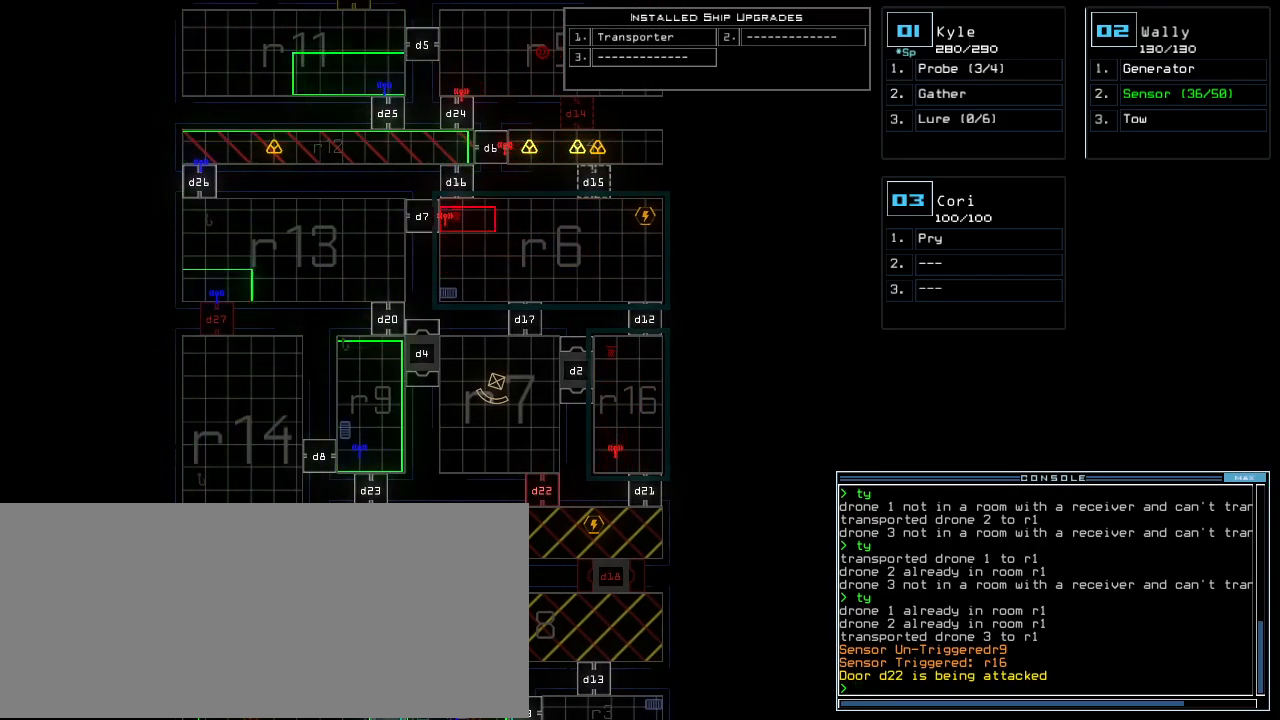
{"keys": [], "events": [[120, "down", "down"], [300, "down", "up"]]}
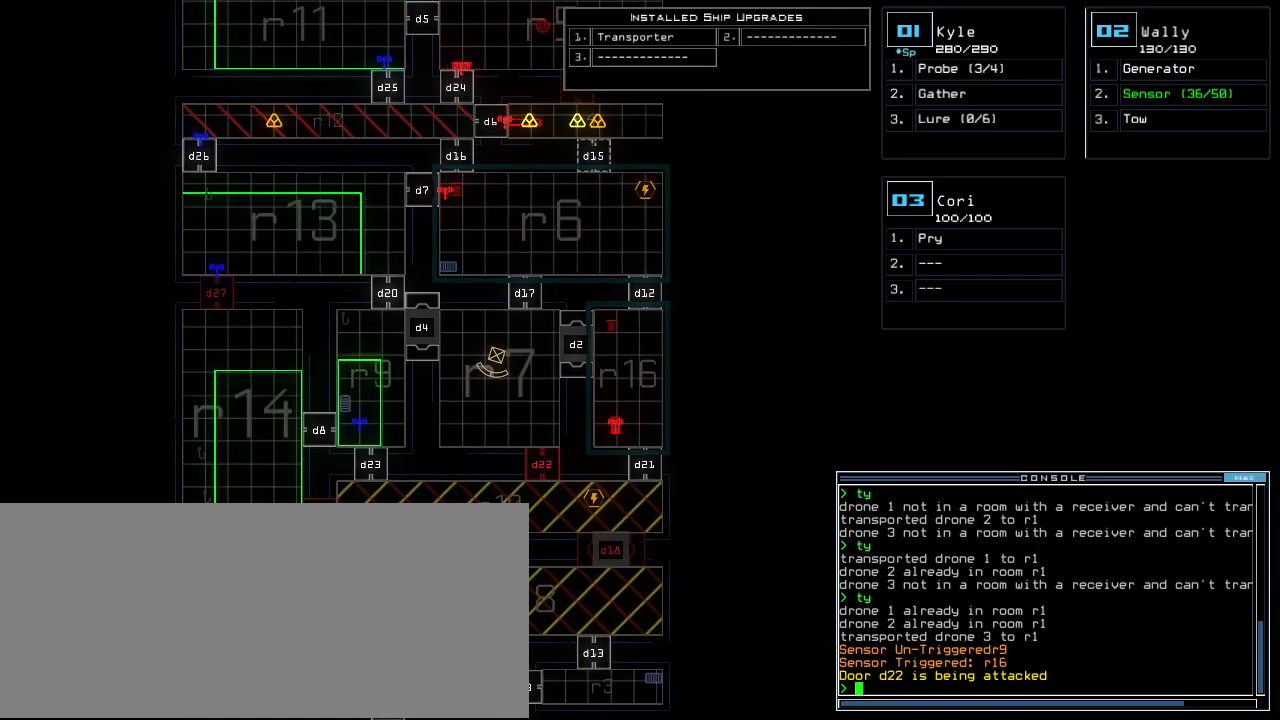
{"keys": [], "events": [[80, "left", "down"], [180, "left", "up"]]}
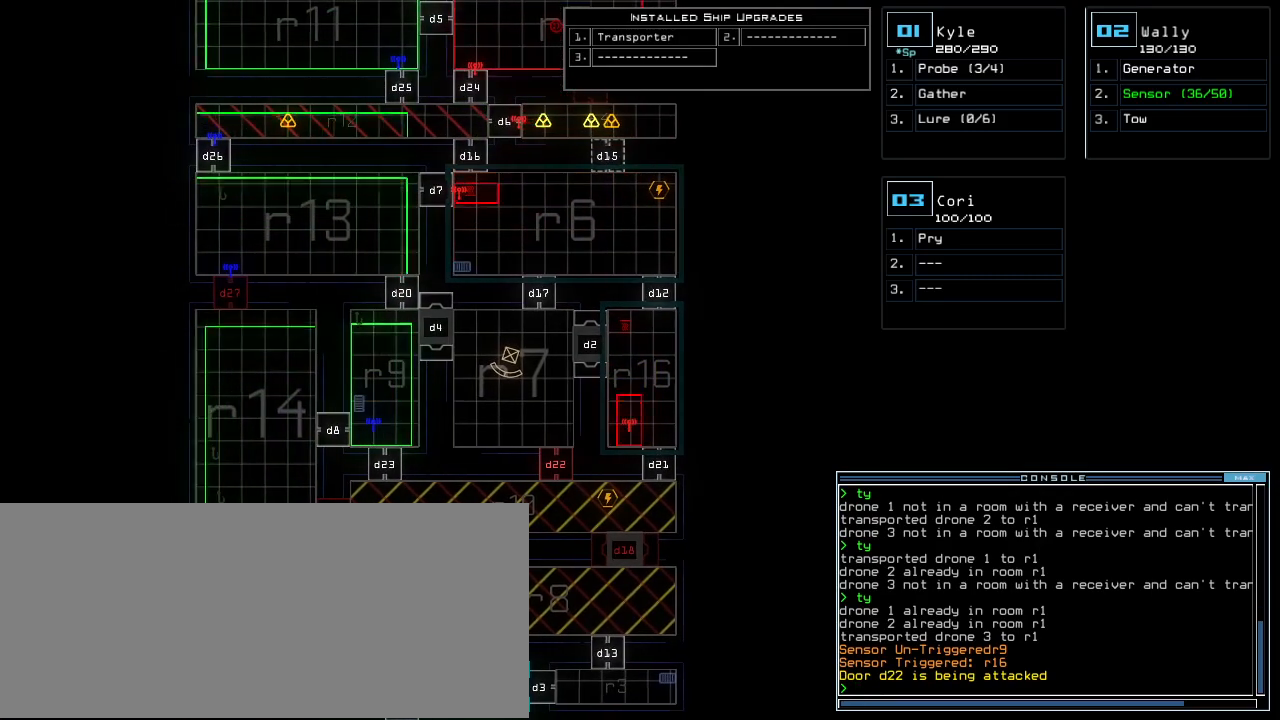
{"keys": [], "events": []}
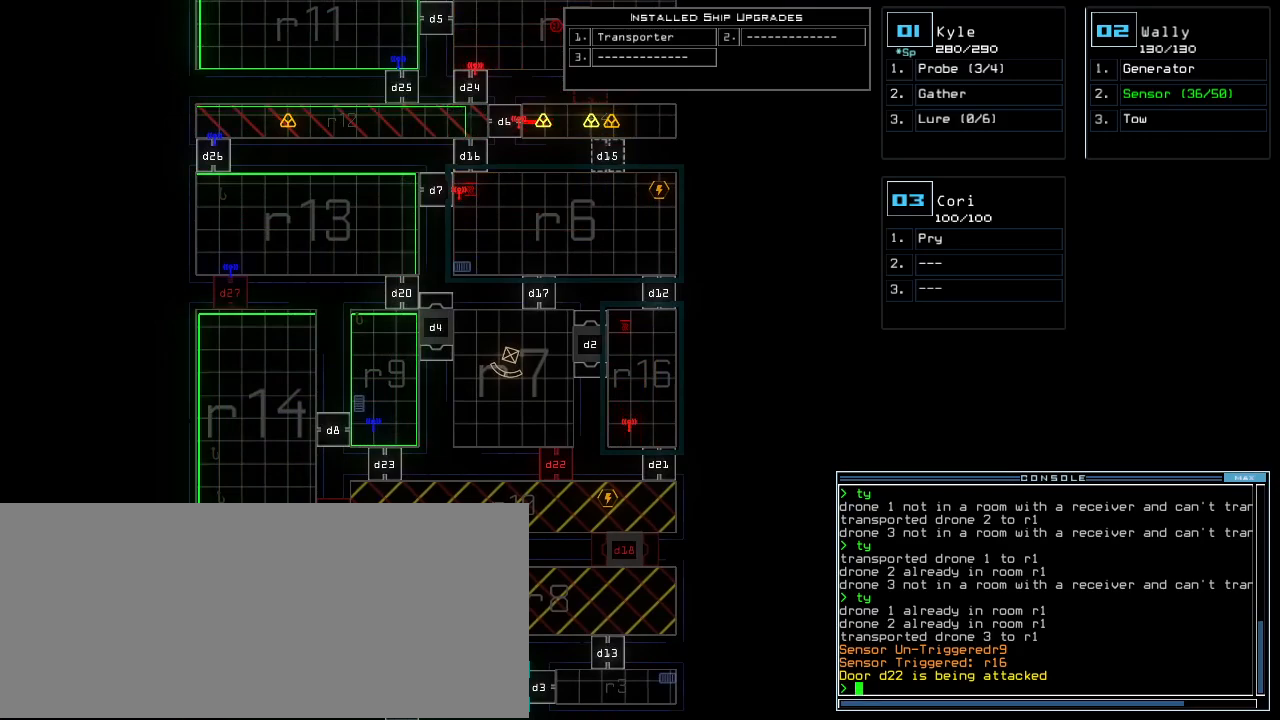
{"keys": [], "events": []}
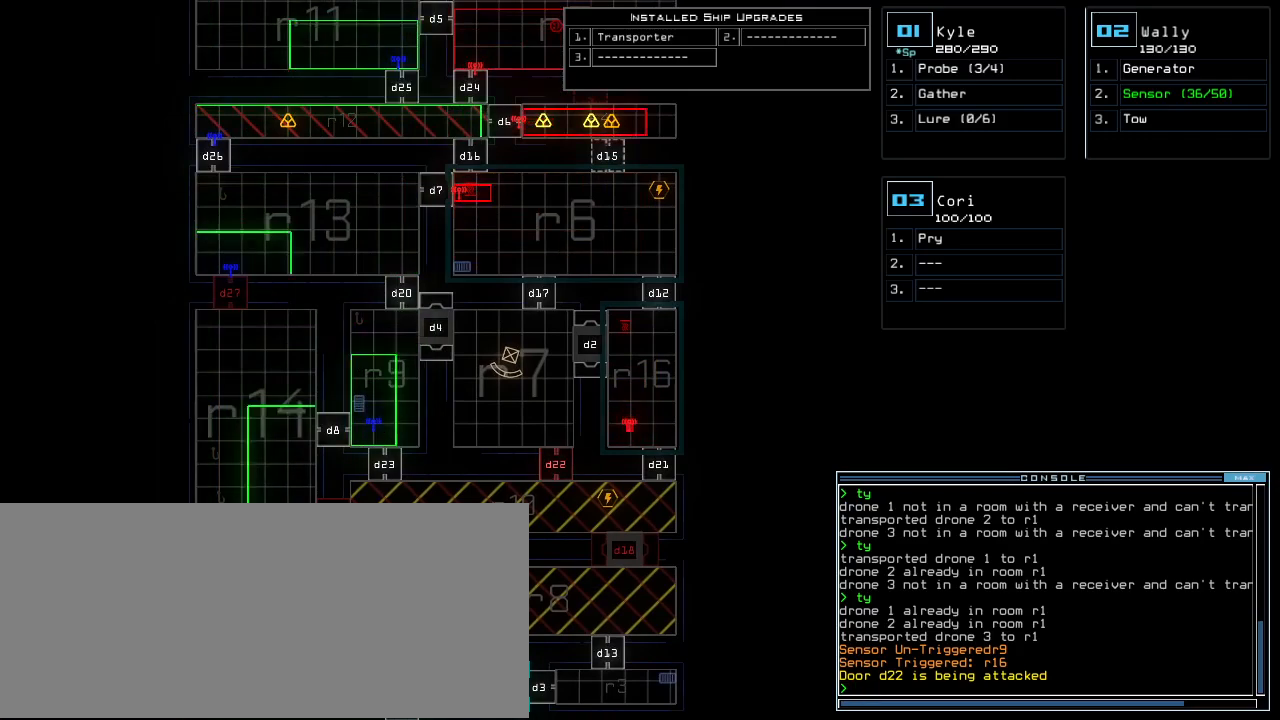
{"keys": ["down"], "events": [[320, "down", "down"]]}
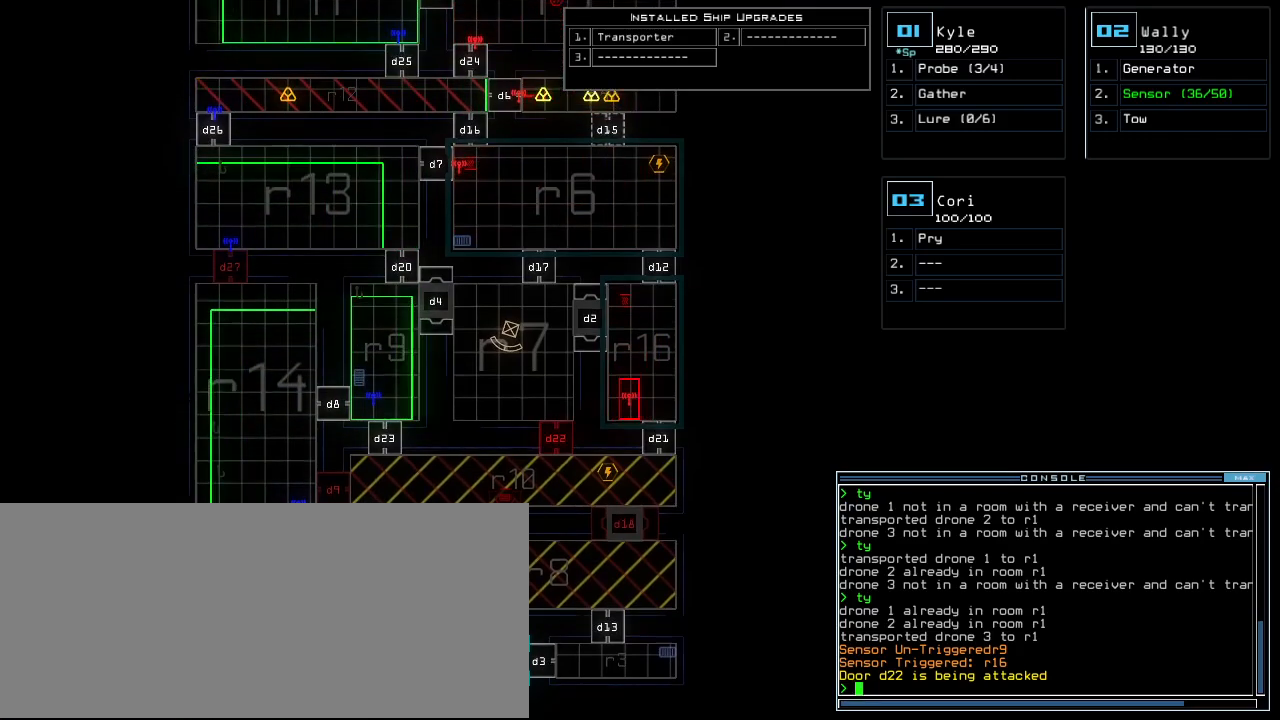
{"keys": [], "events": [[420, "down", "up"]]}
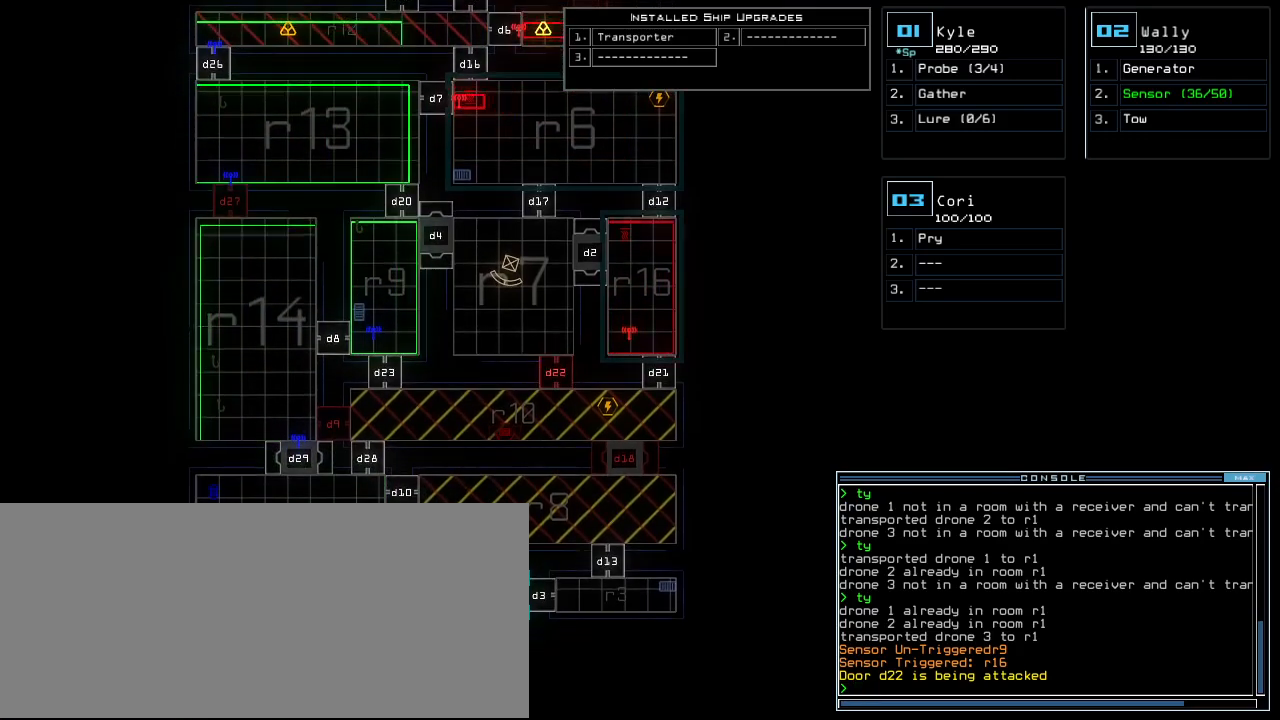
{"keys": [], "events": []}
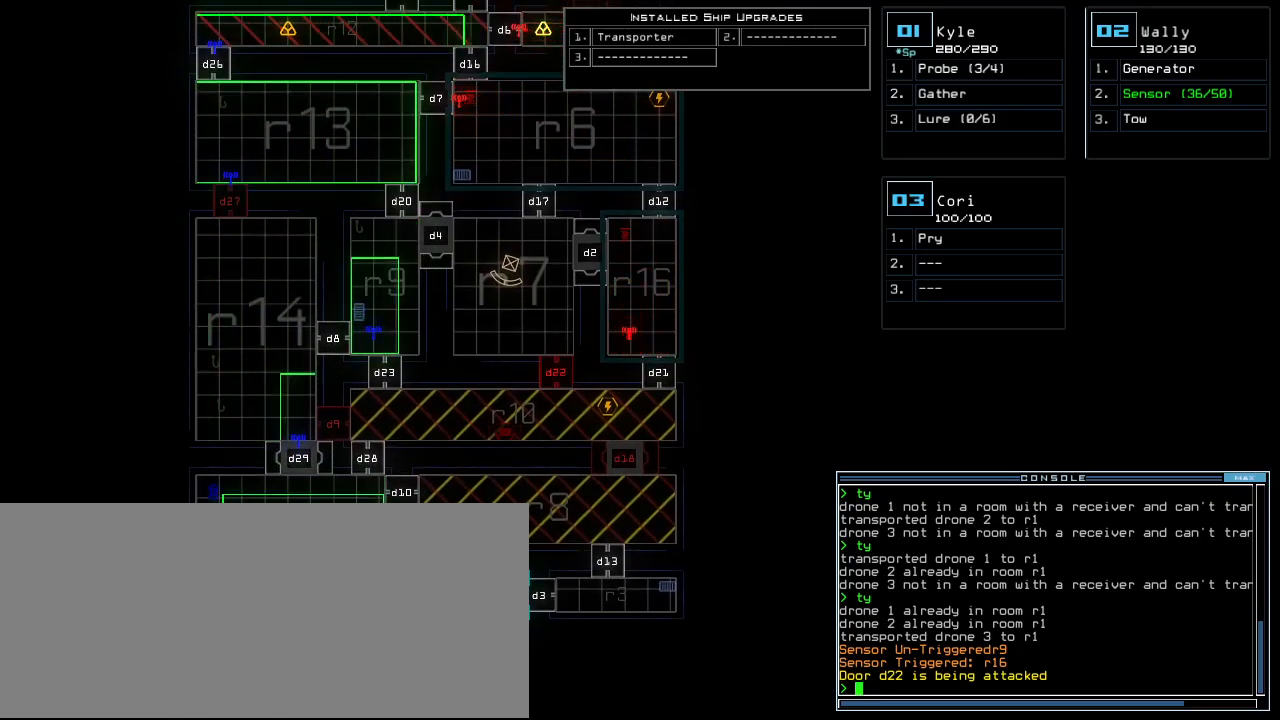
{"keys": [], "events": [[340, "6", "down"], [500, "6", "up"]]}
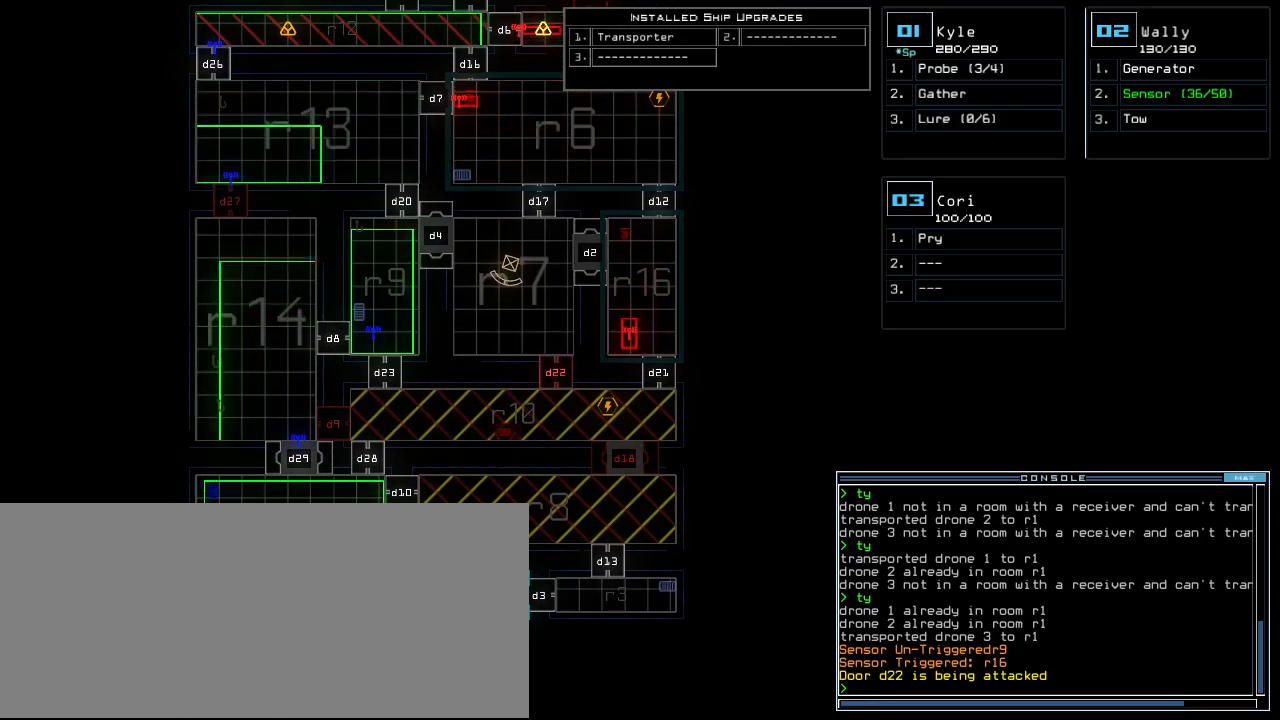
{"keys": [], "events": []}
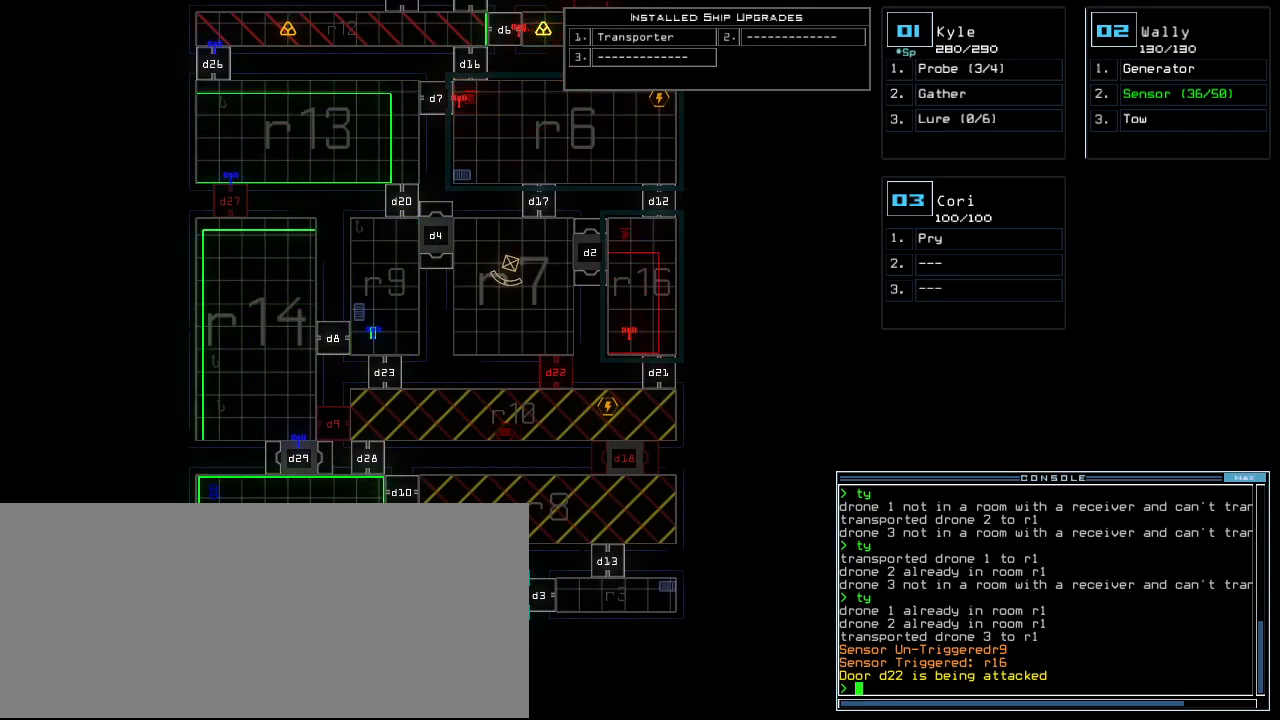
{"keys": [], "events": []}
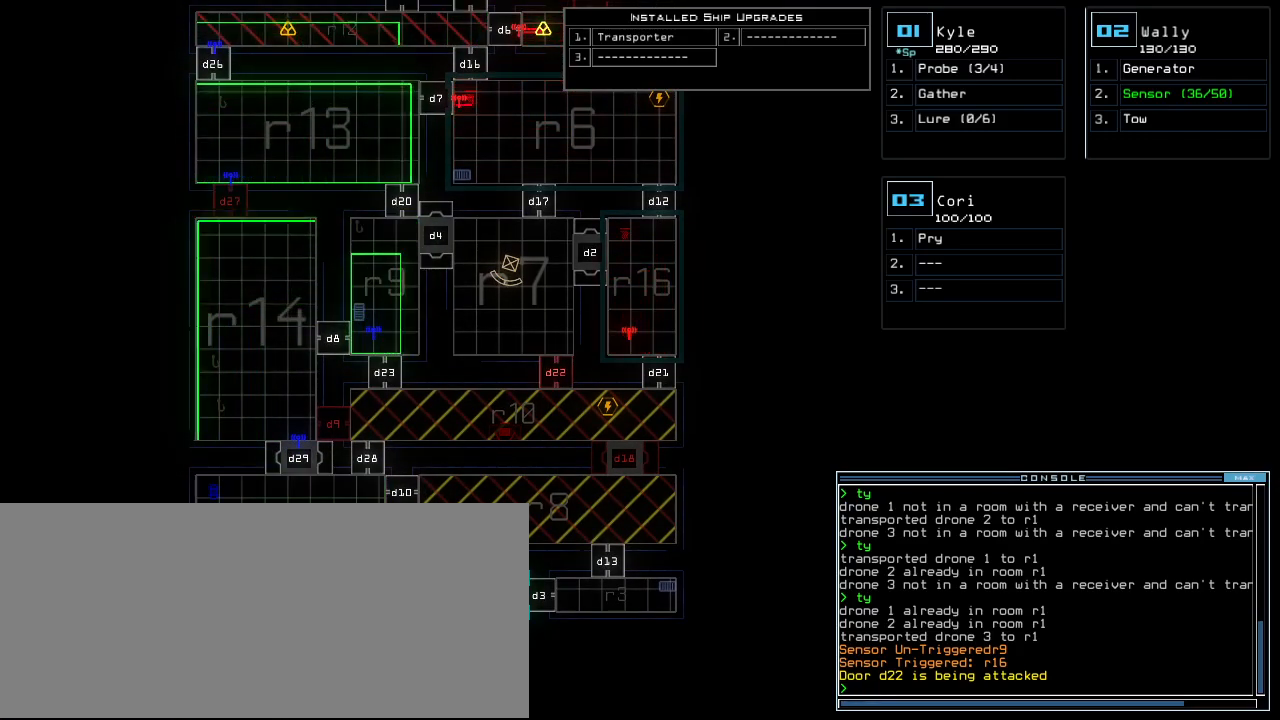
{"keys": [], "events": []}
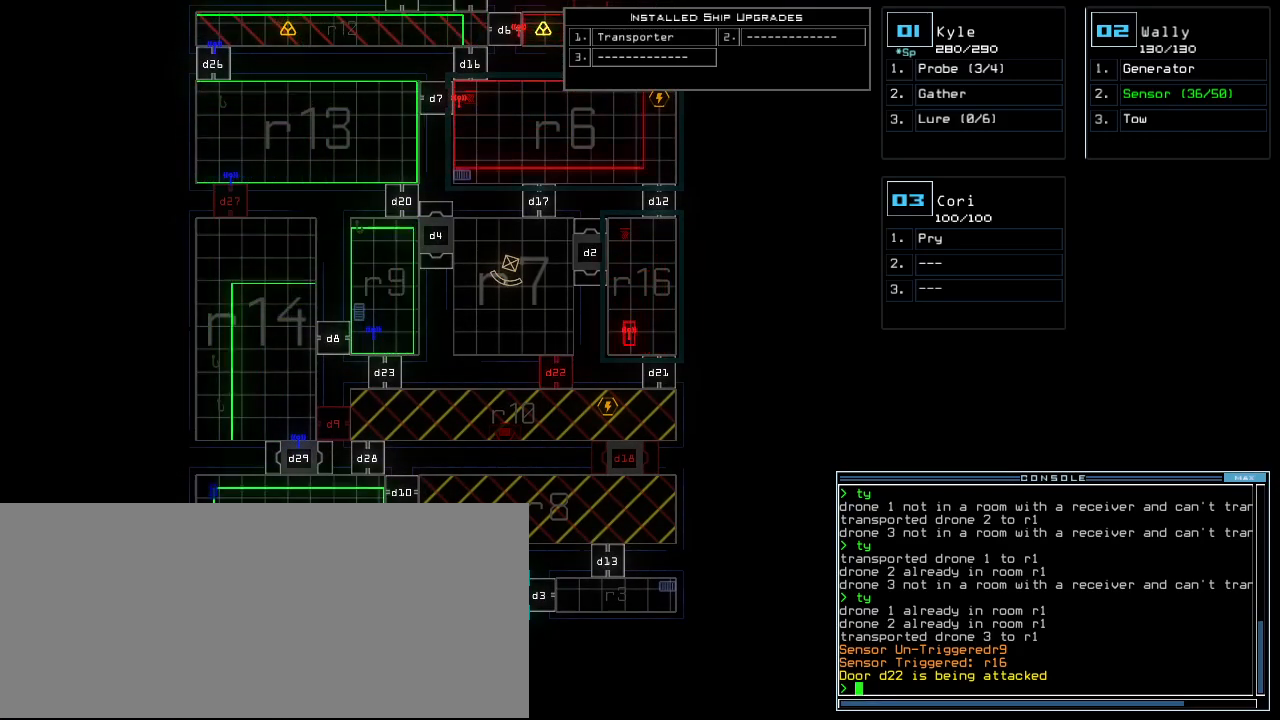
{"keys": []}
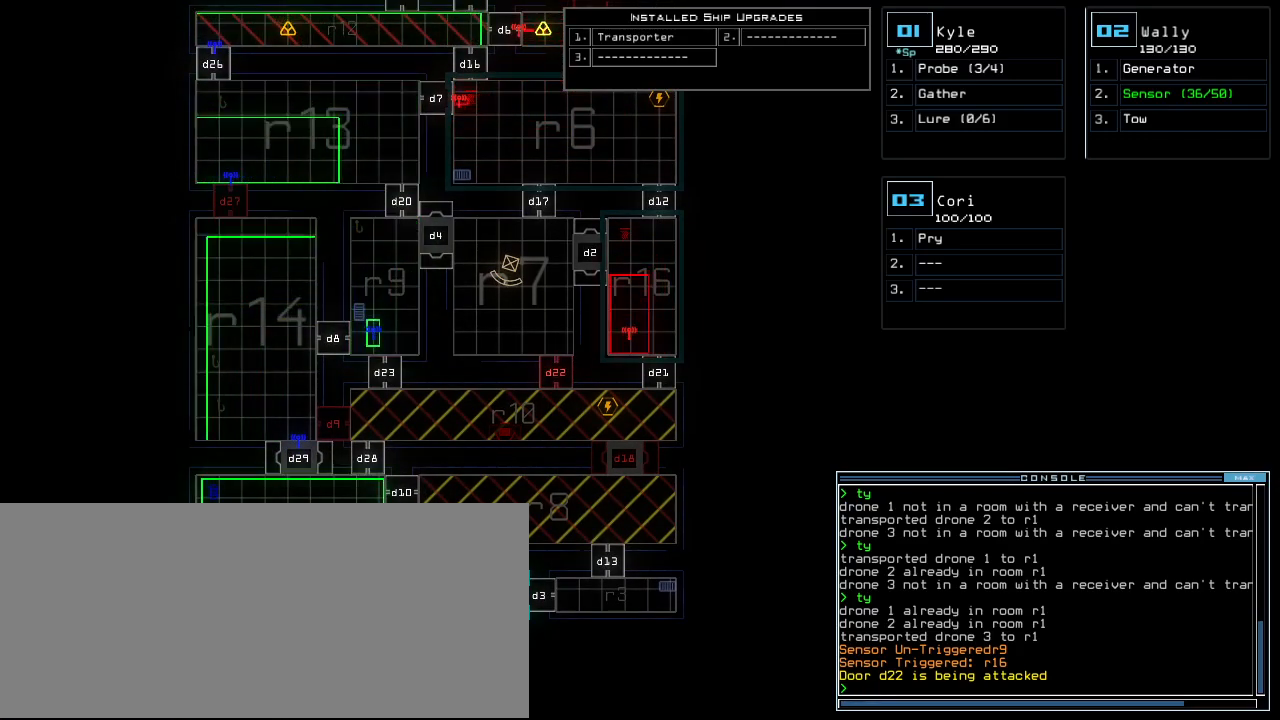
{"keys": [], "events": []}
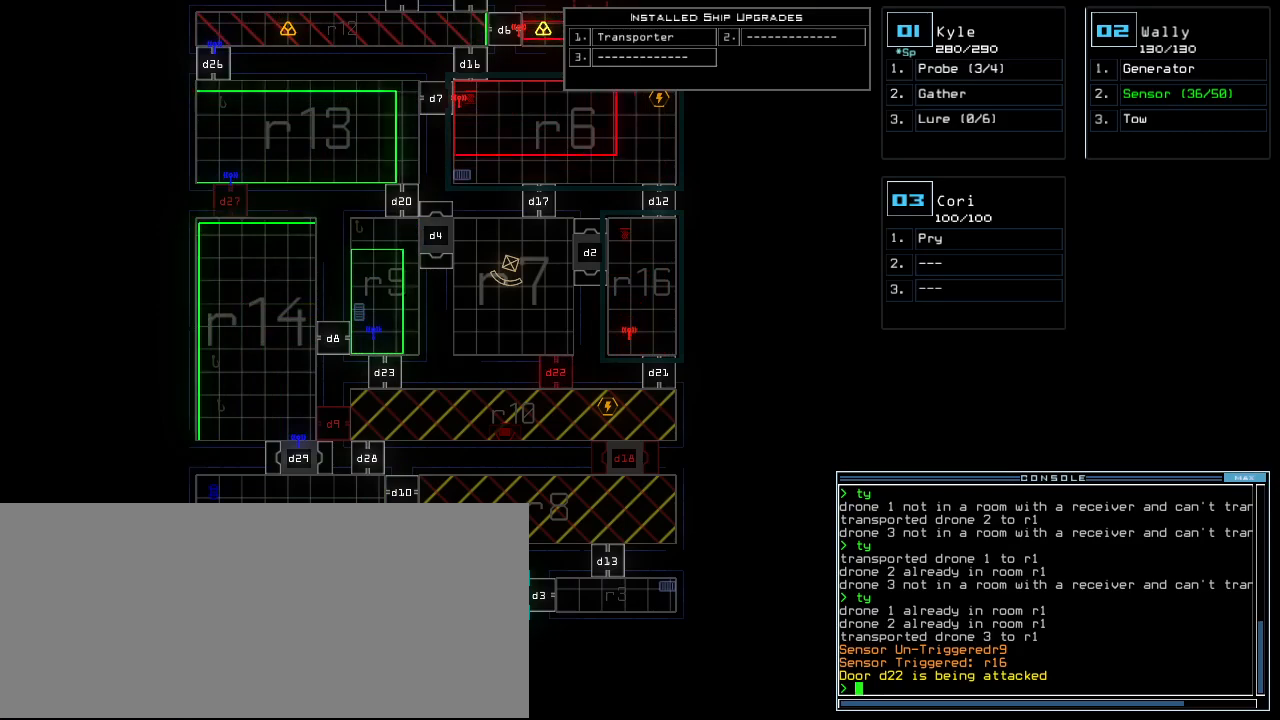
{"keys": [], "events": []}
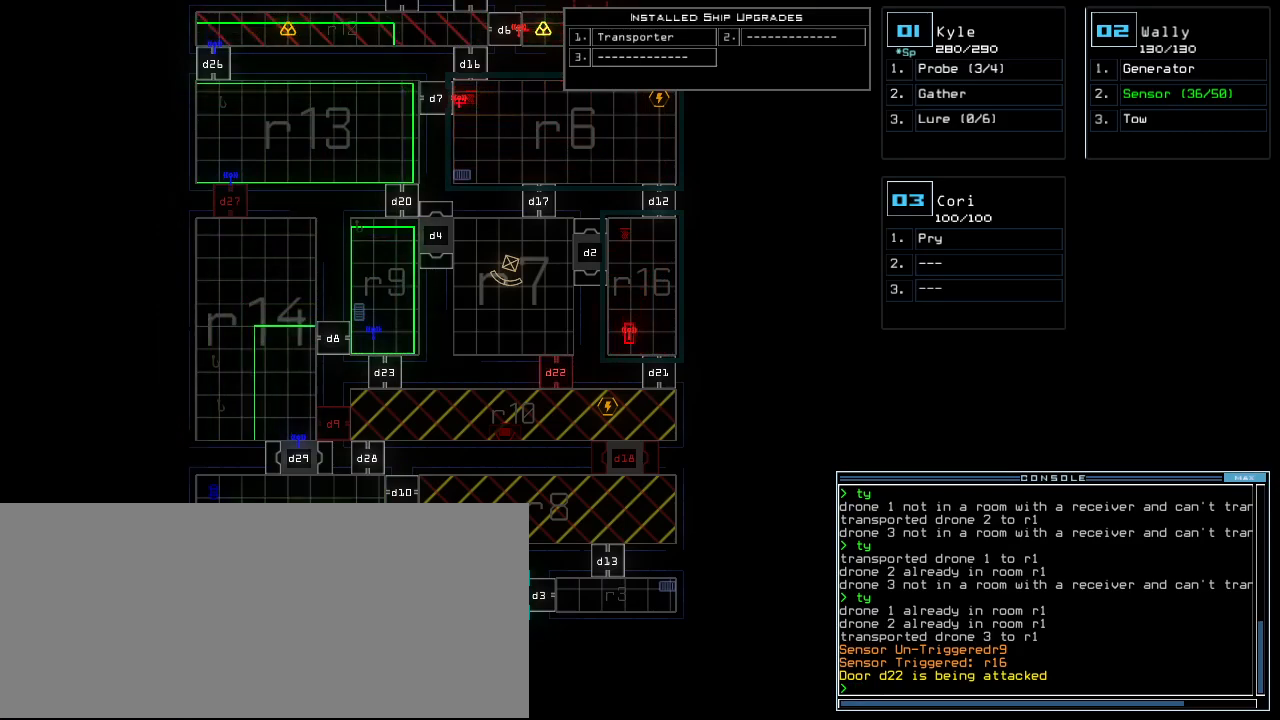
{"keys": [], "events": []}
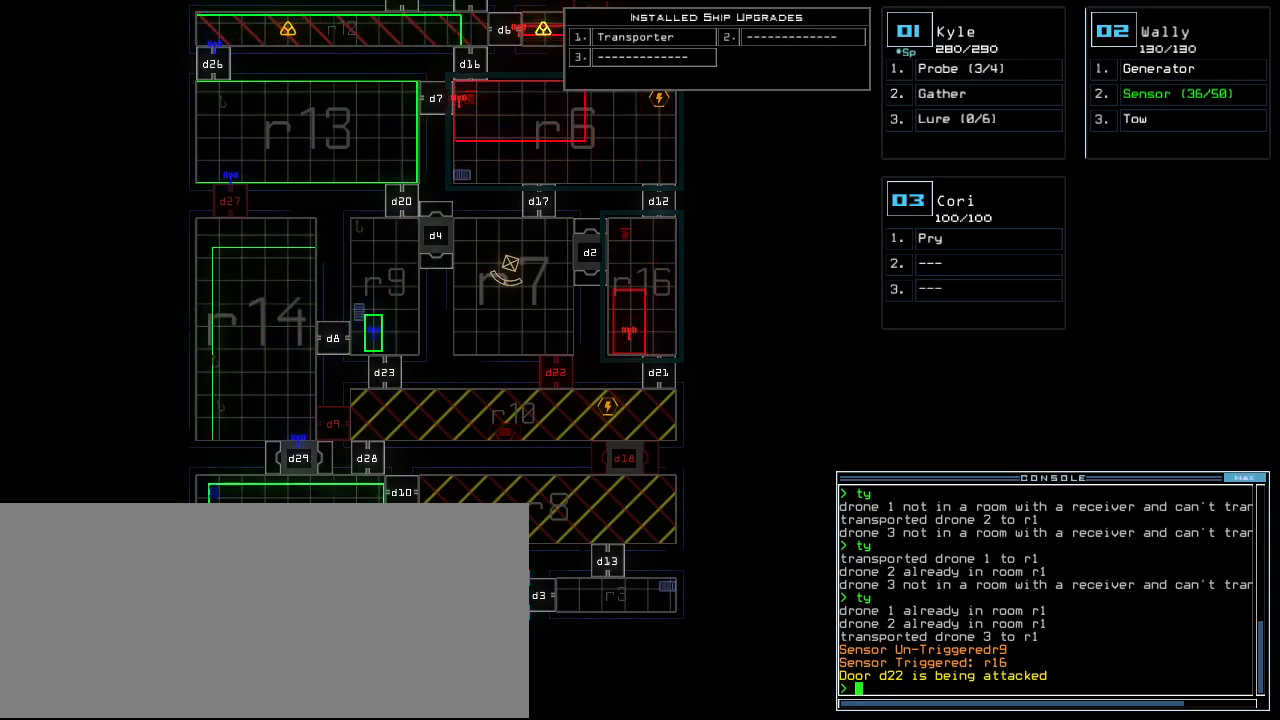
{"keys": [], "events": [[40, "6", "down"], [200, "6", "up"]]}
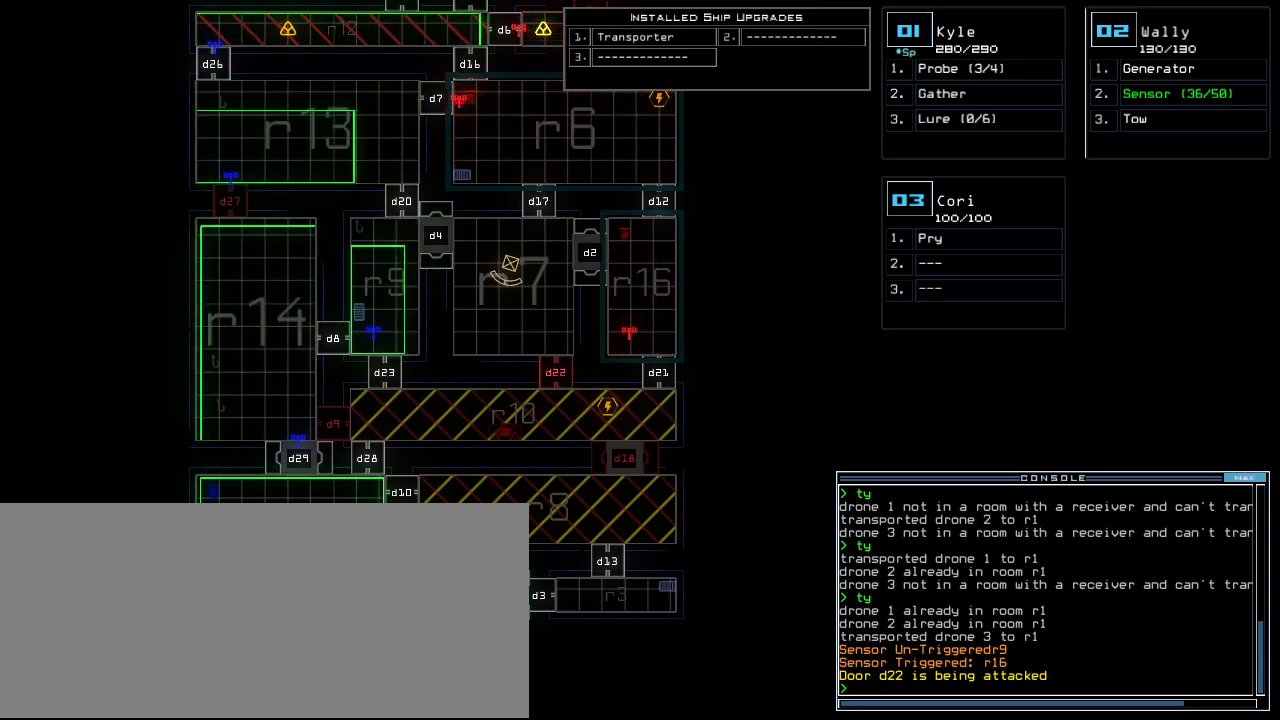
{"keys": [], "events": []}
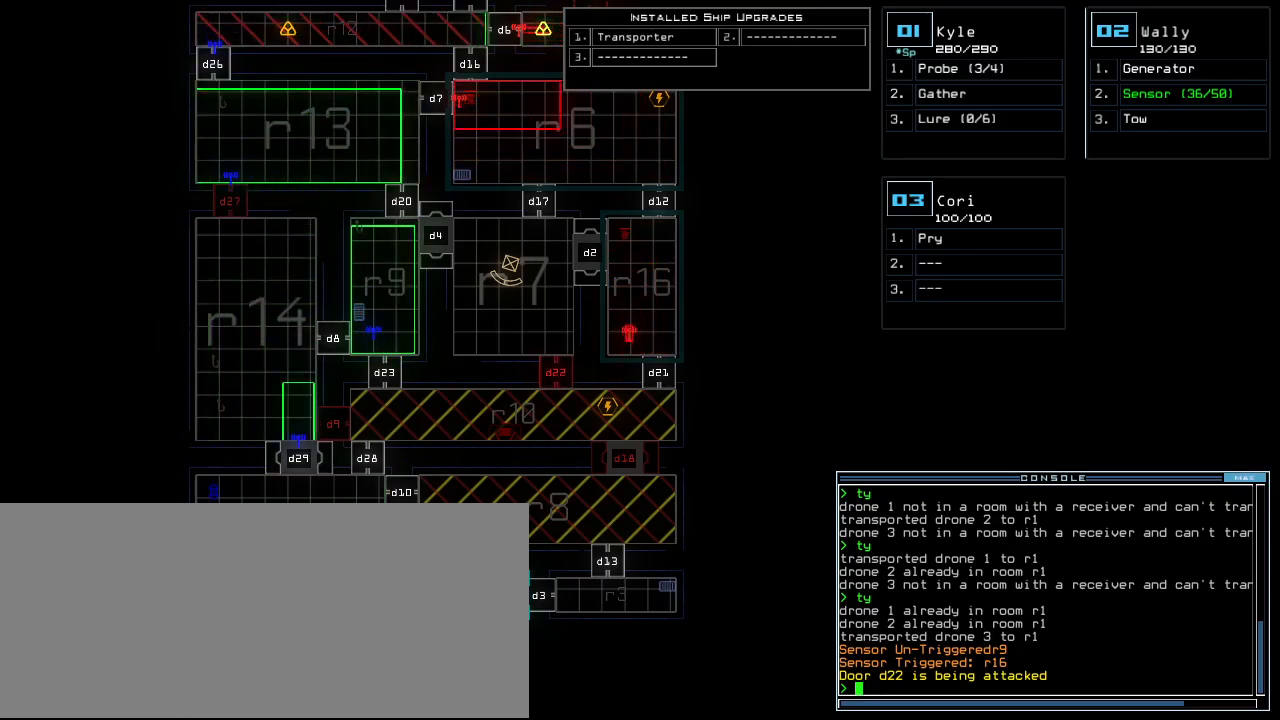
{"keys": [], "events": []}
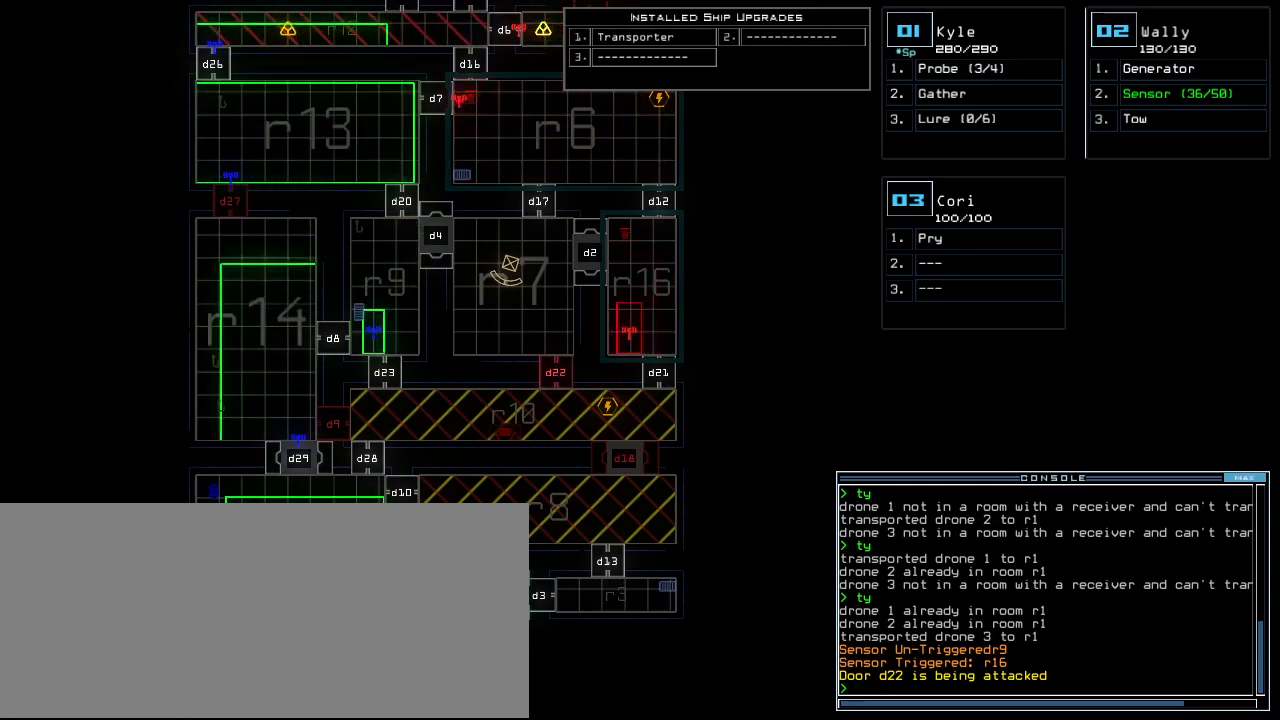
{"keys": ["6"], "events": [[400, "6", "down"]]}
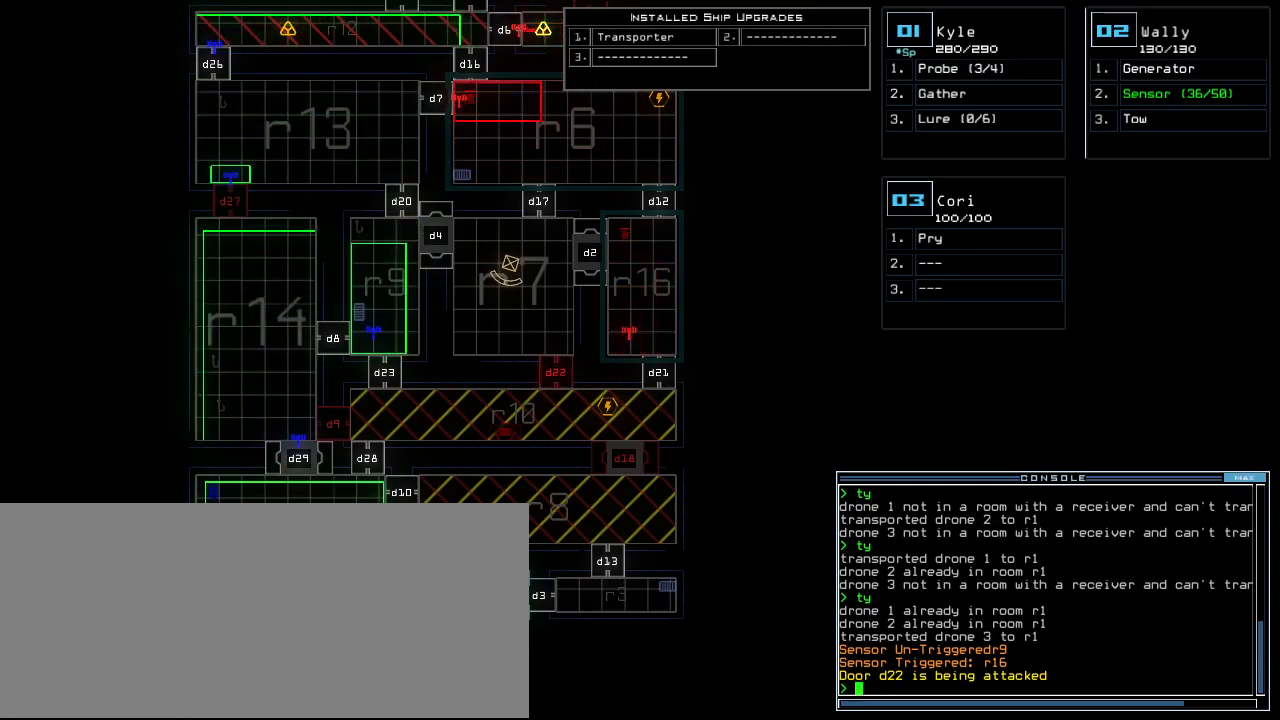
{"keys": [], "events": [[40, "6", "up"]]}
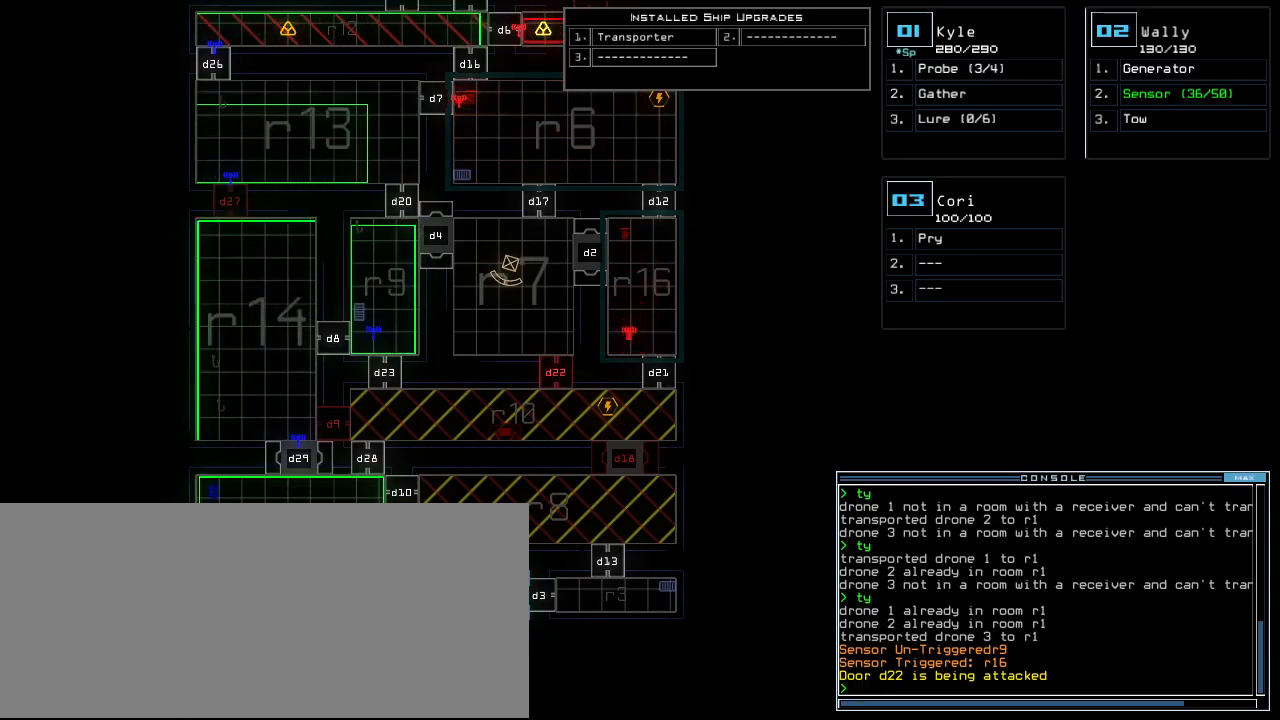
{"keys": [], "events": []}
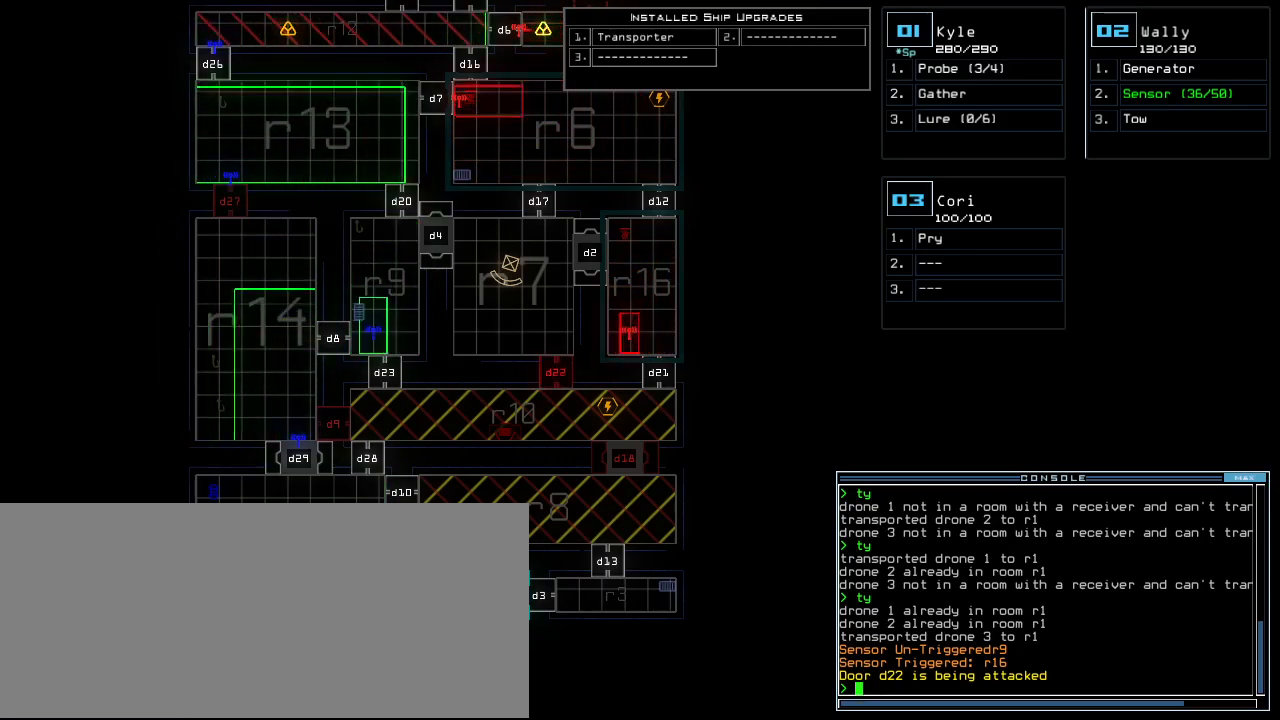
{"keys": [], "events": []}
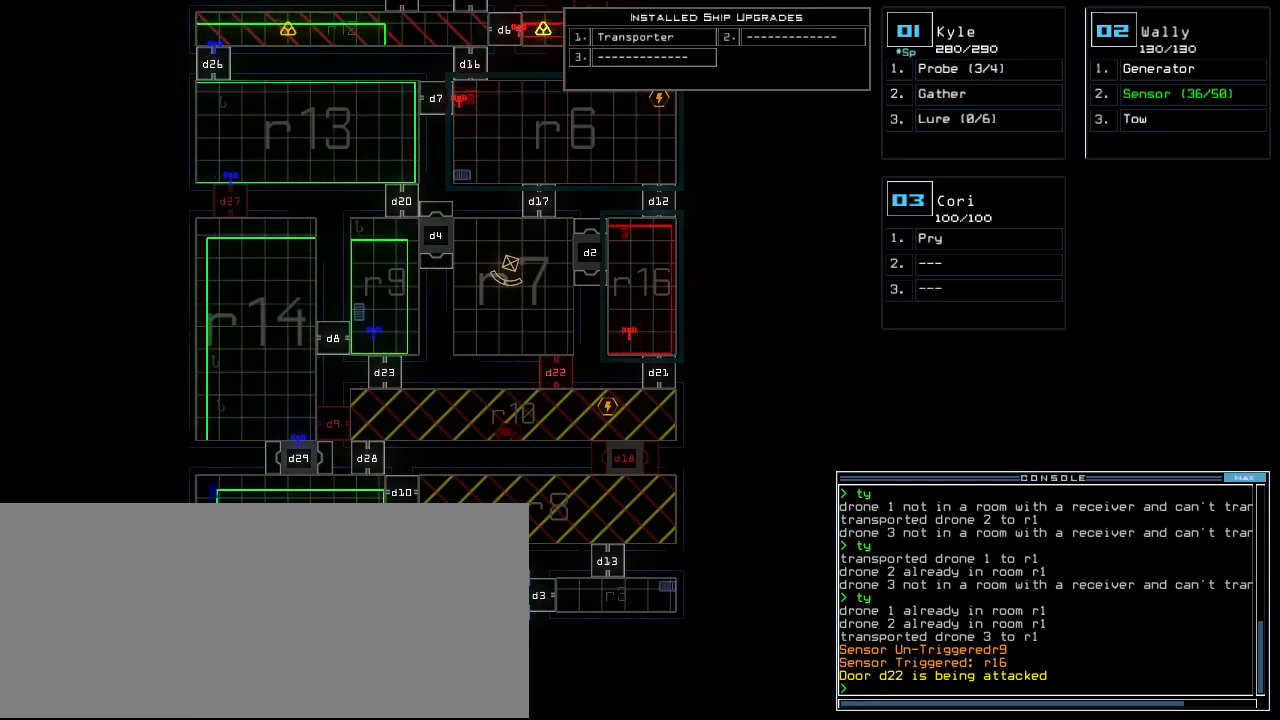
{"keys": [], "events": [[240, "6", "down"], [400, "6", "up"]]}
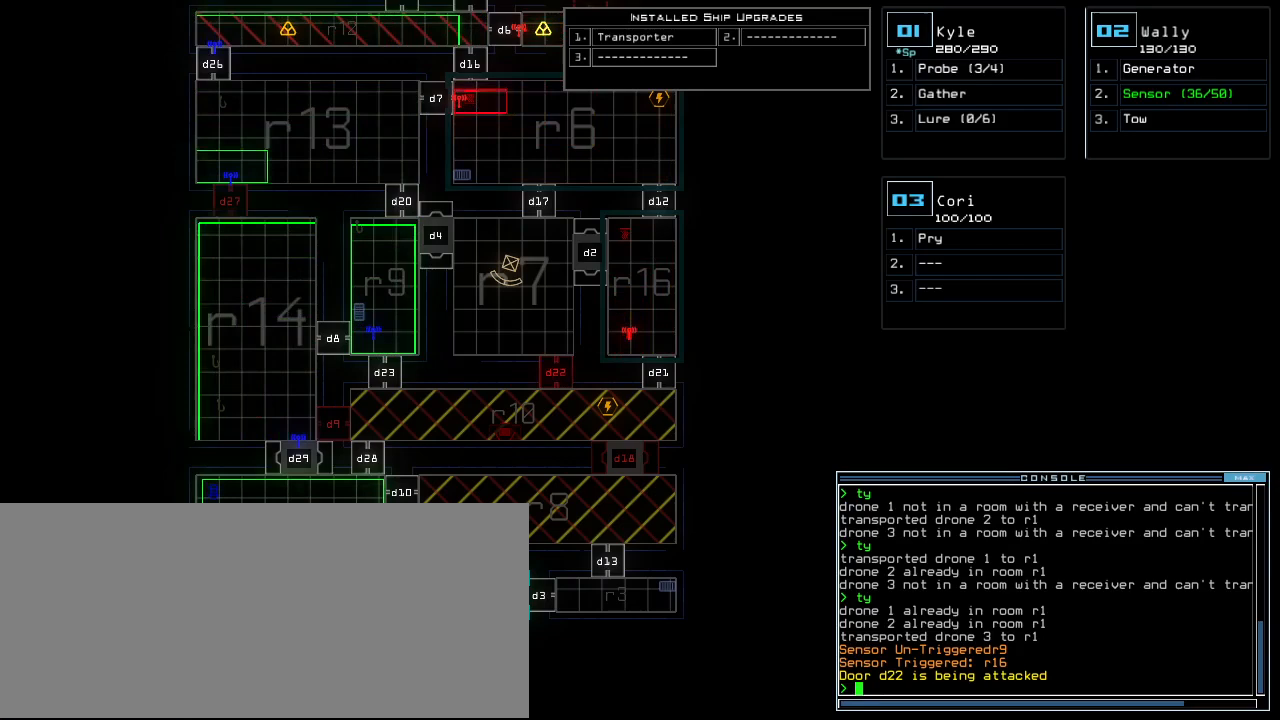
{"keys": [], "events": []}
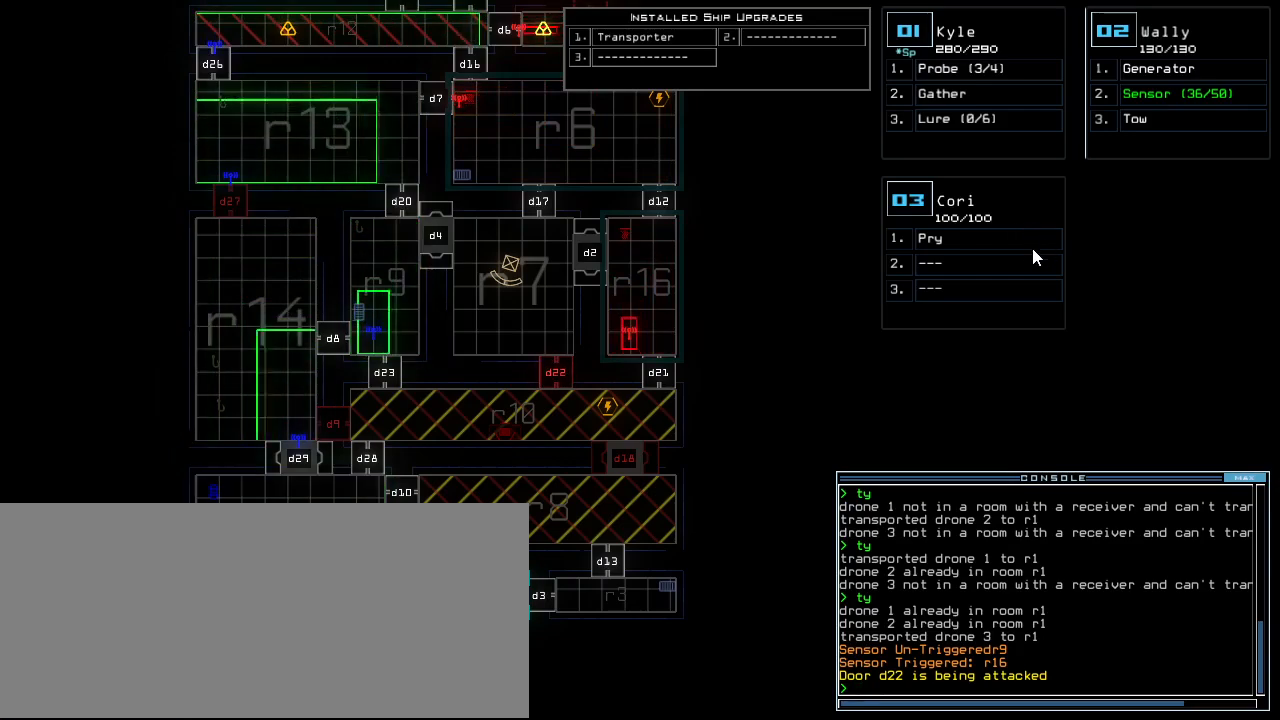
{"keys": [], "events": []}
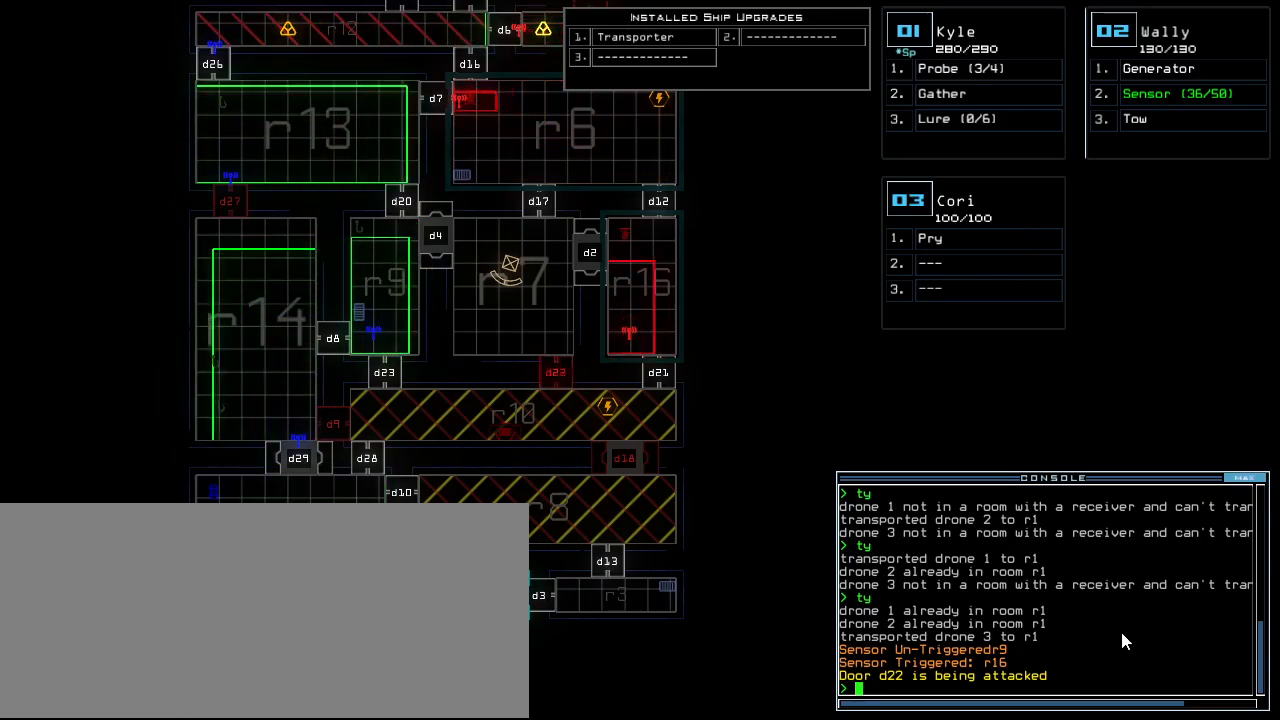
{"keys": [], "events": []}